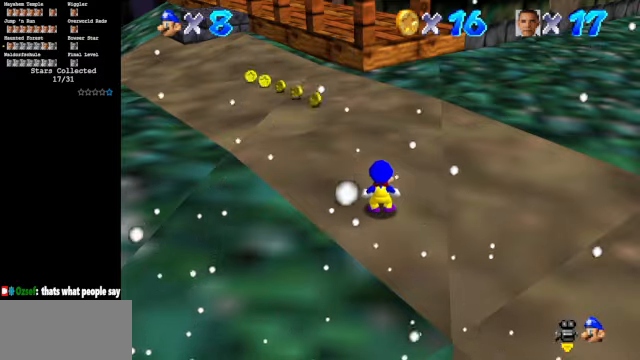
Gameplay with a controller (Nintendo layout); each line is a JSON object with the inputs held at the frame after it. "events" lists button and stick changes between this image and that frame as [ms after this image, input, new state], when the widget could be followed in between. Not read: L3 R3.
{"buttons": [], "left_stick": "up-left", "events": [[200, "left_stick", "left"], [267, "left_stick", "up-left"]]}
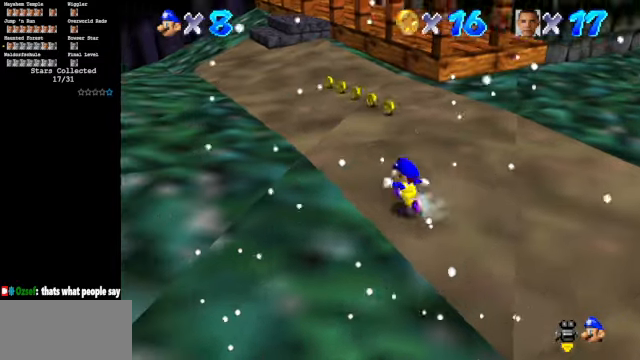
{"buttons": [], "left_stick": "up", "events": [[167, "left_stick", "up"]]}
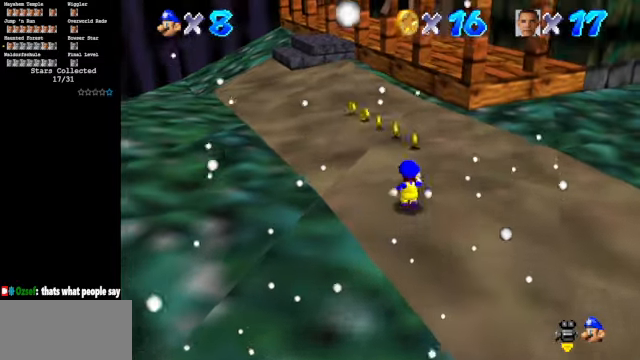
{"buttons": [], "left_stick": "up", "events": []}
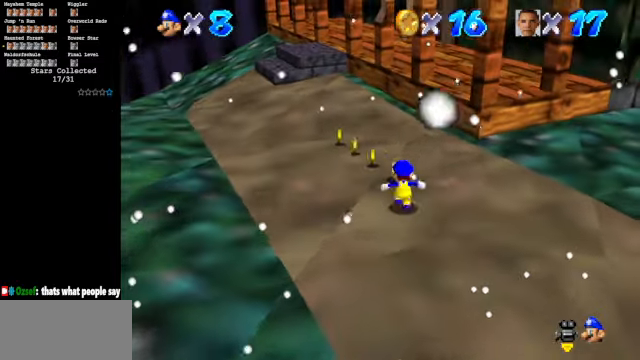
{"buttons": [], "left_stick": "up", "events": []}
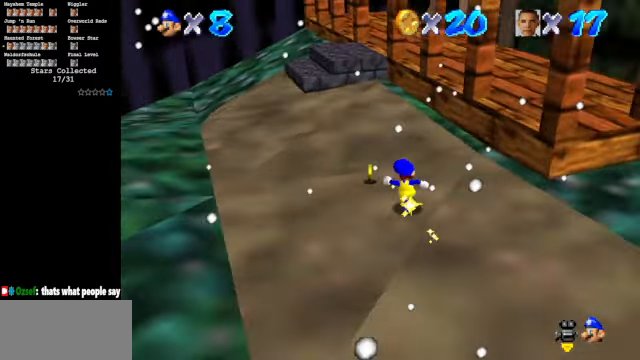
{"buttons": ["C_DOWN", "C_RIGHT"], "left_stick": "left", "events": [[234, "left_stick", "up-left"], [267, "C_RIGHT", "down"], [300, "C_DOWN", "down"], [400, "left_stick", "left"]]}
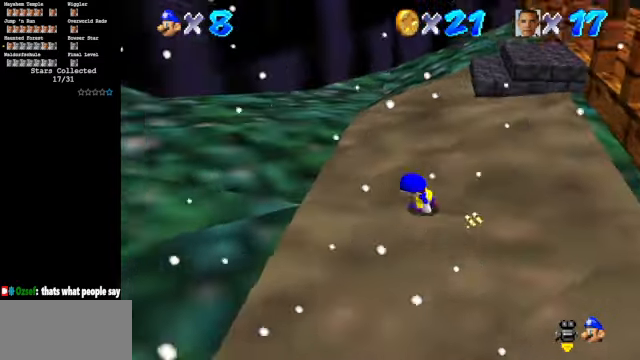
{"buttons": [], "left_stick": "left", "events": [[67, "C_DOWN", "up"], [167, "C_RIGHT", "up"], [167, "Z", "down"], [267, "A", "down"], [300, "A", "up"], [367, "Z", "up"]]}
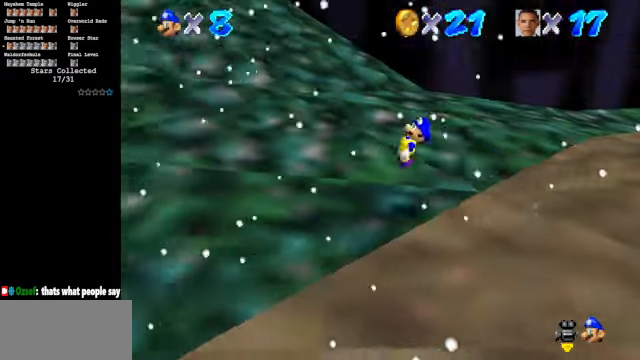
{"buttons": [], "left_stick": "up", "events": [[34, "C_UP", "down"], [167, "C_RIGHT", "down"], [234, "C_RIGHT", "up"], [234, "C_UP", "up"], [267, "left_stick", "up-left"], [300, "C_DOWN", "down"], [367, "left_stick", "up"], [434, "C_DOWN", "up"]]}
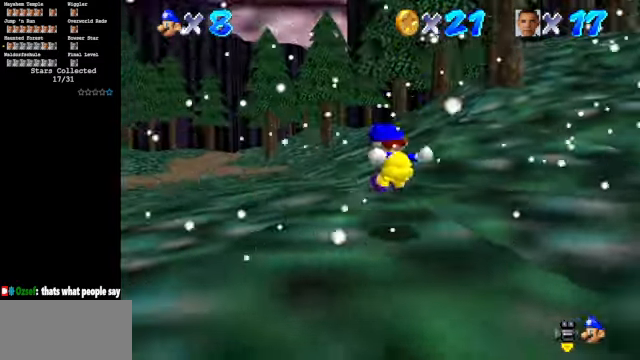
{"buttons": ["A", "B"], "left_stick": "up", "events": [[434, "A", "down"], [434, "B", "down"]]}
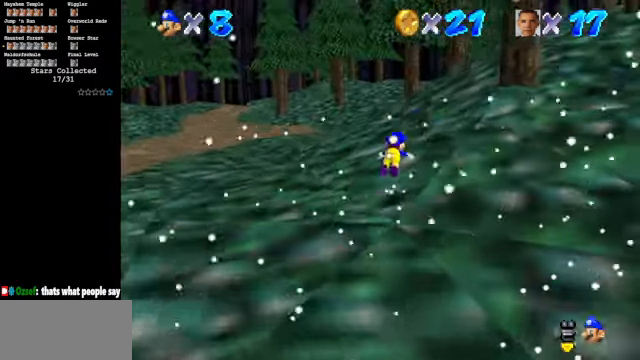
{"buttons": [], "left_stick": "up", "events": [[434, "A", "up"], [434, "B", "up"]]}